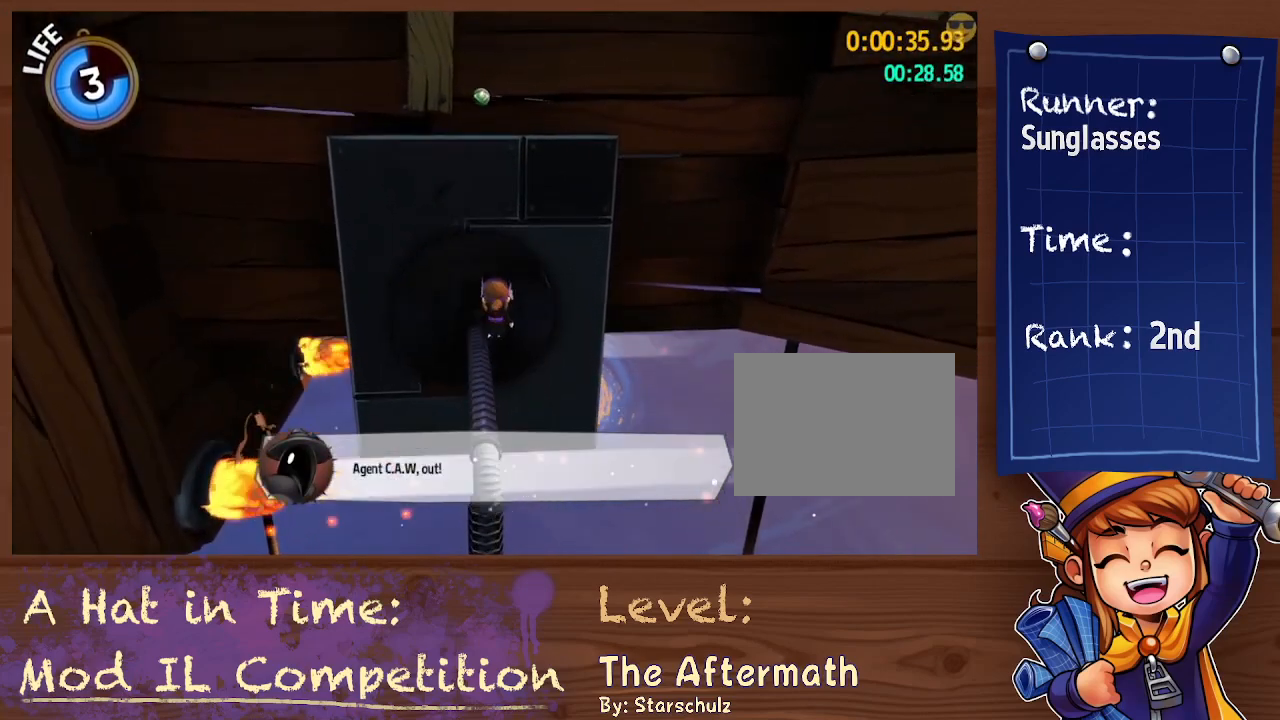
Gameplay with a controller (Xbox layout); each line is a JSON object with the inputs held at the frame after it (dt_ms = milliseconds from this image to that frame). "button_events" lists button changes between this image and that frame as [ms after this image, input, new state], when the widget could be followed in between (sticks are given only as held states). Not read: HOME L3 R3 SELECT START.
{"dt_ms": 500, "buttons": ["A", "L2"], "left_stick": "up", "right_stick": "center", "button_events": [[233, "L2", "down"], [400, "A", "down"]]}
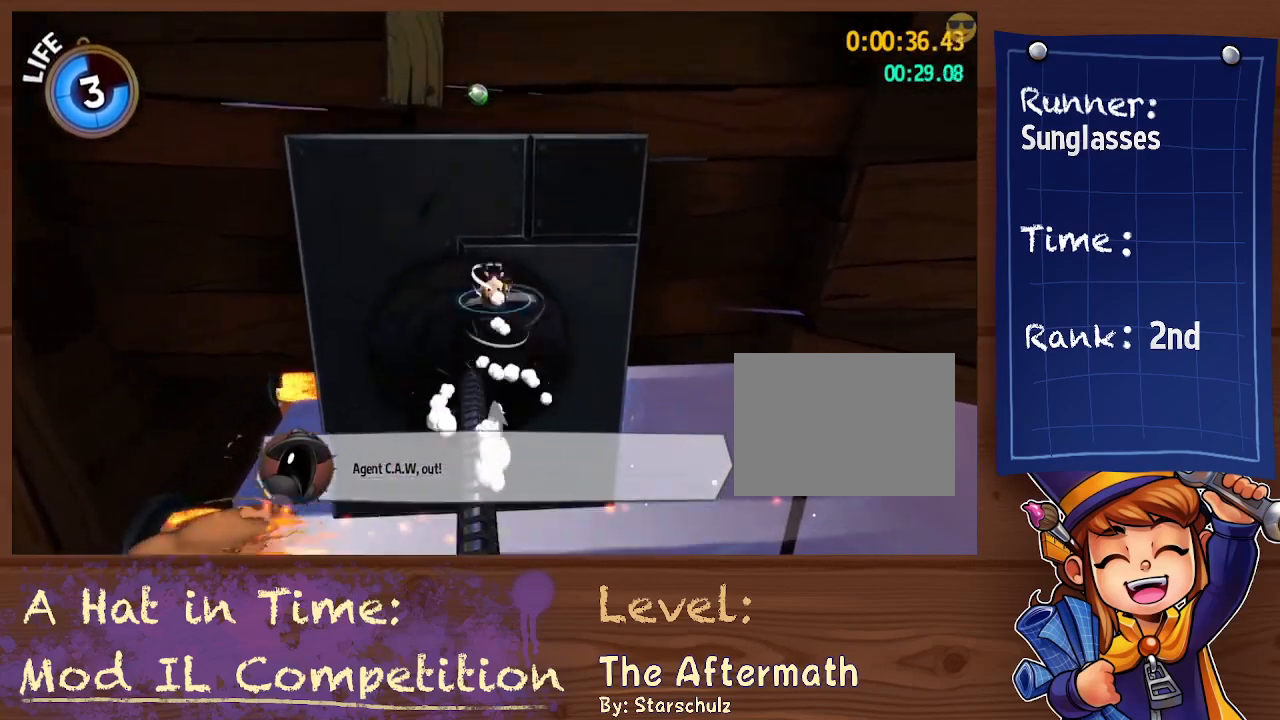
{"dt_ms": 500, "buttons": ["L2"], "left_stick": "up", "right_stick": "center", "button_events": [[167, "A", "up"], [200, "R2", "down"], [300, "A", "down"], [367, "R2", "up"], [433, "A", "up"]]}
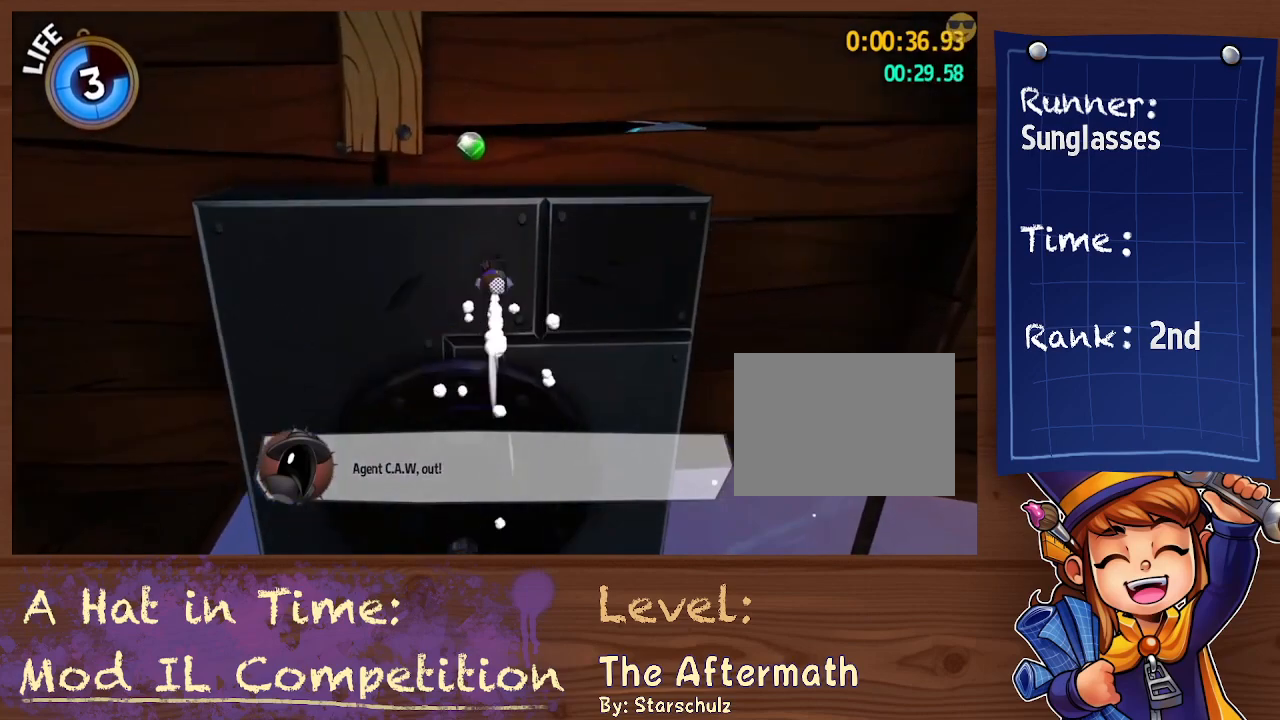
{"dt_ms": 500, "buttons": ["L2"], "left_stick": "right", "right_stick": "right", "button_events": [[333, "L2", "up"], [500, "L2", "down"]]}
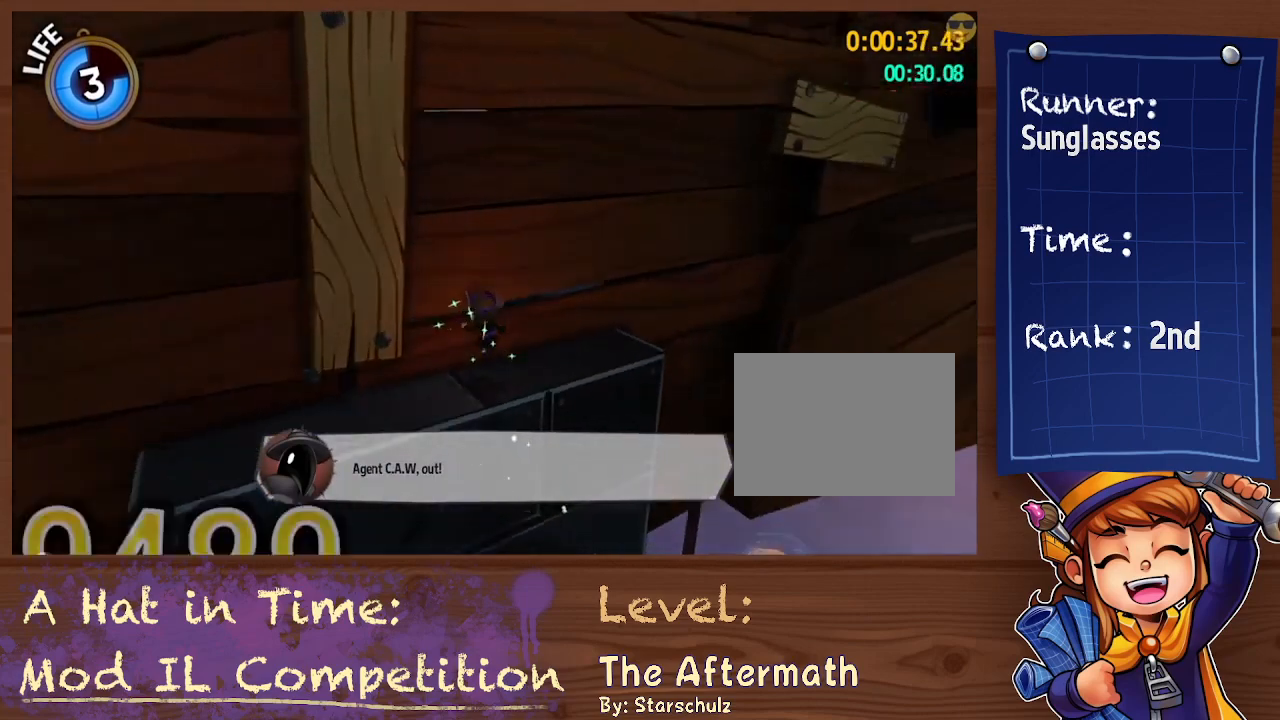
{"dt_ms": 500, "buttons": ["A"], "left_stick": "up-right", "right_stick": "center", "button_events": [[300, "L2", "up"], [333, "A", "down"]]}
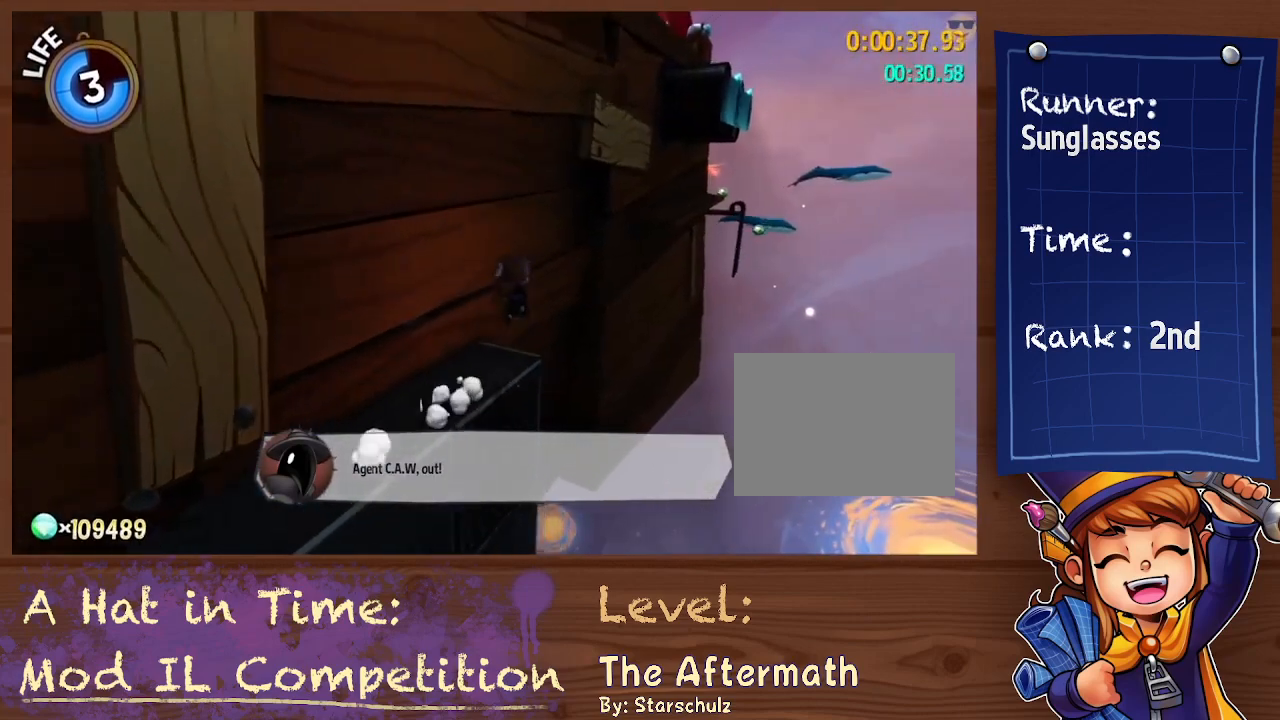
{"dt_ms": 500, "buttons": ["A"], "left_stick": "up", "right_stick": "center", "button_events": [[133, "A", "up"], [267, "A", "down"]]}
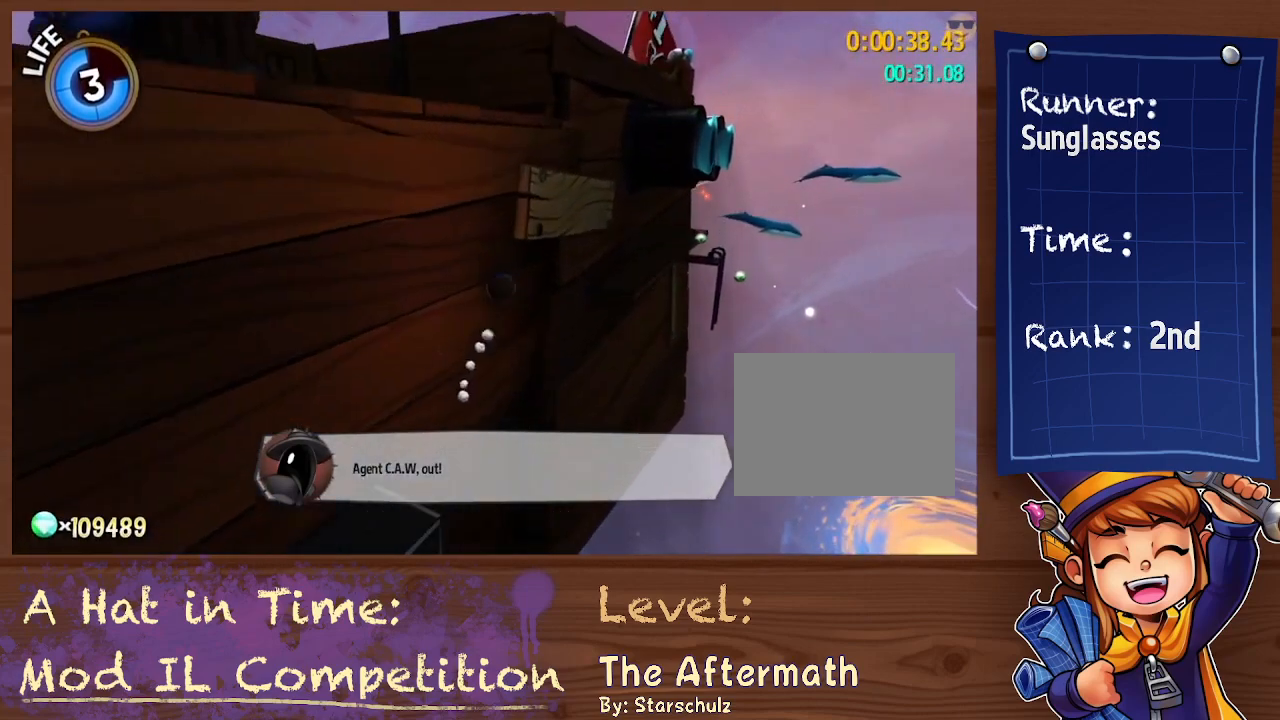
{"dt_ms": 500, "buttons": ["L2"], "left_stick": "up-left", "right_stick": "center", "button_events": [[33, "A", "up"], [100, "R2", "down"], [233, "A", "down"], [233, "L2", "down"], [233, "R2", "up"], [333, "A", "up"]]}
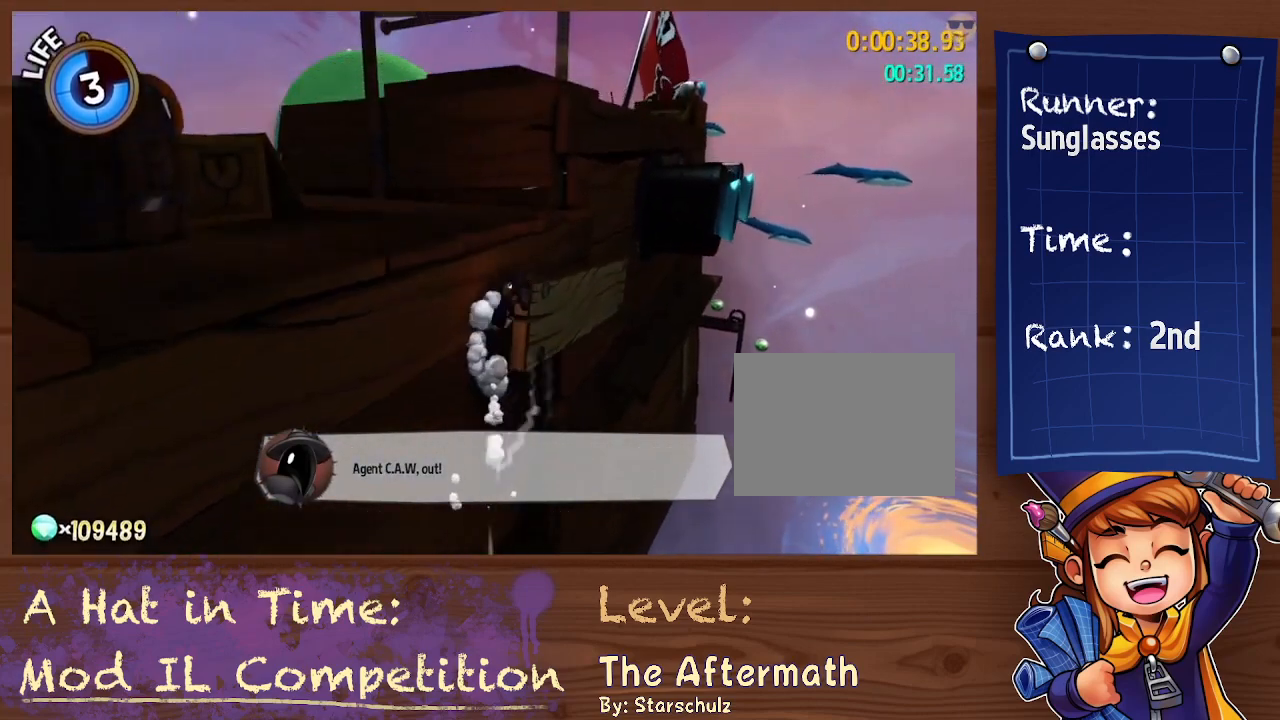
{"dt_ms": 500, "buttons": [], "left_stick": "center", "right_stick": "center", "button_events": [[333, "L2", "up"]]}
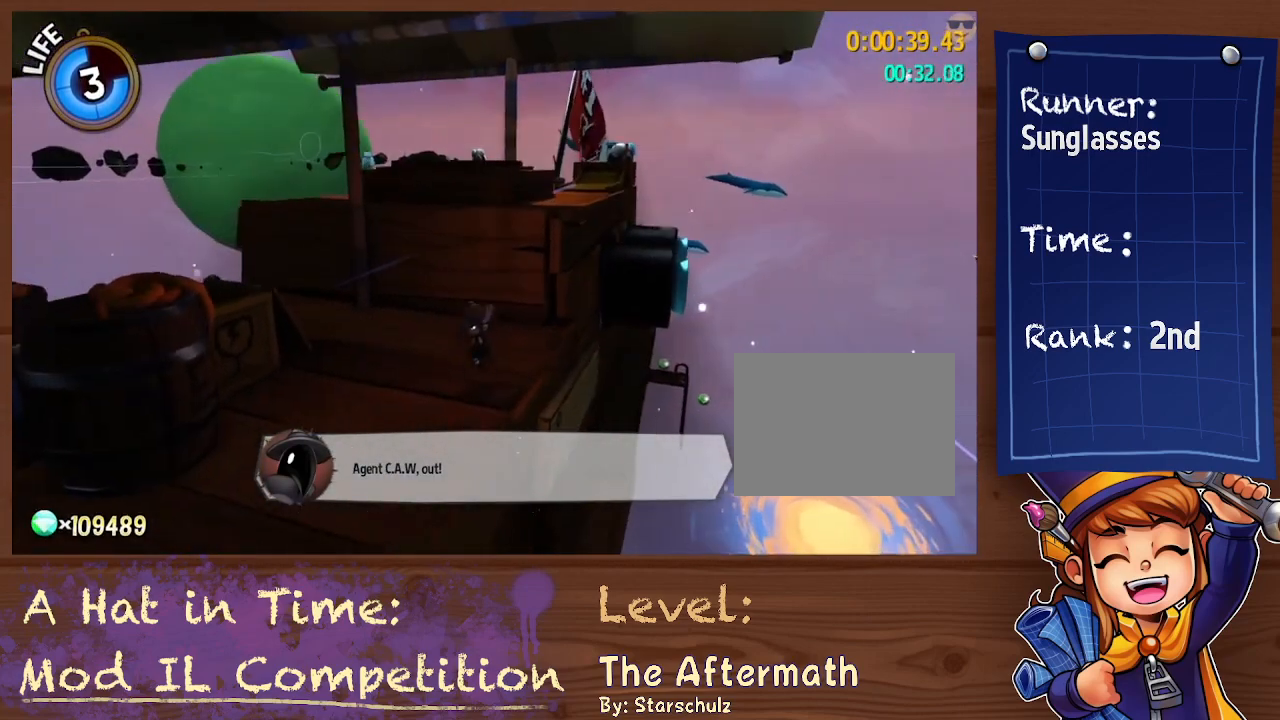
{"dt_ms": 500, "buttons": [], "left_stick": "up", "right_stick": "center", "button_events": [[167, "A", "down"], [467, "A", "up"]]}
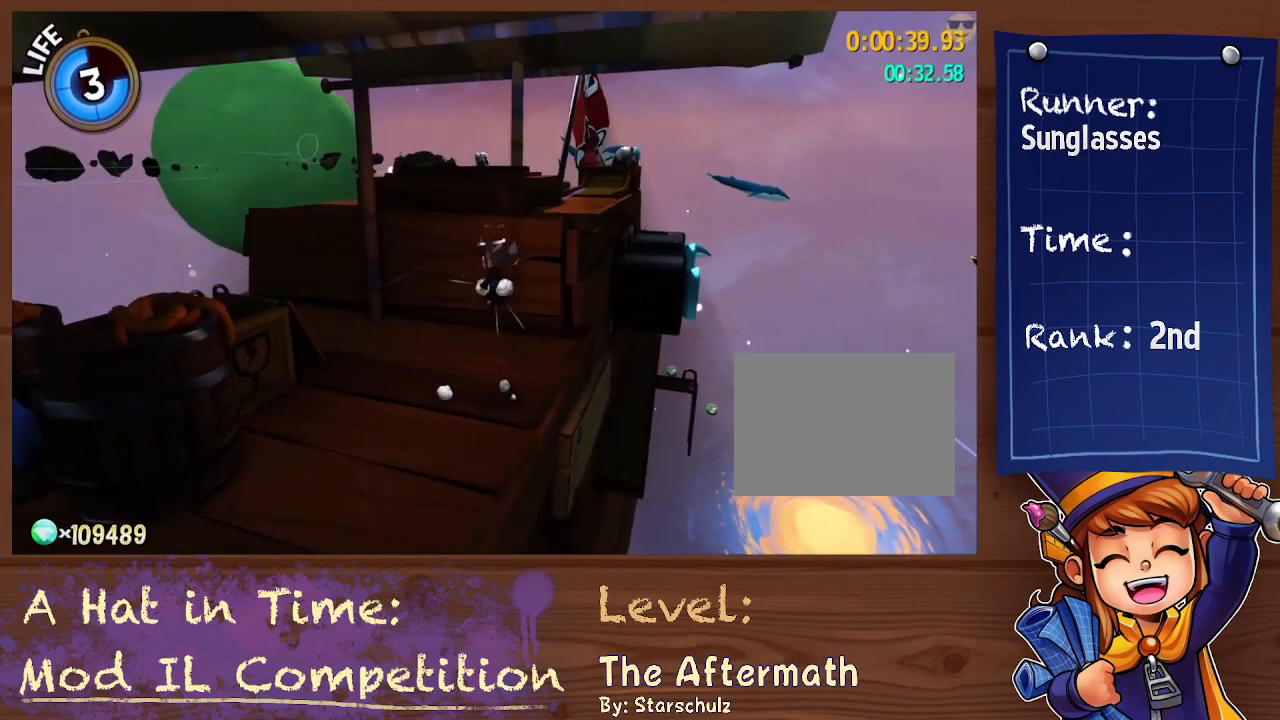
{"dt_ms": 500, "buttons": ["L2", "R2"], "left_stick": "up", "right_stick": "center", "button_events": [[67, "A", "down"], [333, "A", "up"], [367, "L2", "down"], [433, "R2", "down"]]}
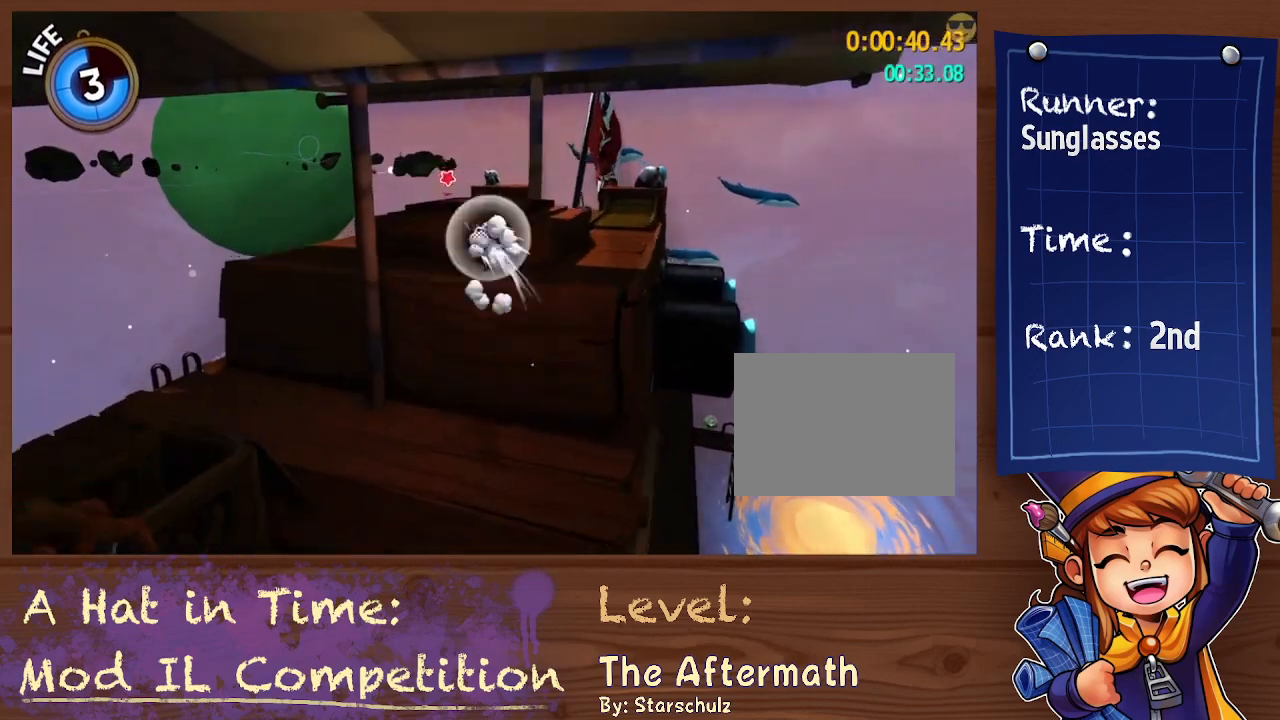
{"dt_ms": 1000, "buttons": [], "left_stick": "center", "right_stick": "center", "button_events": [[67, "A", "down"], [133, "R2", "up"], [167, "A", "up"], [333, "L2", "up"], [733, "B", "down"], [900, "B", "up"]]}
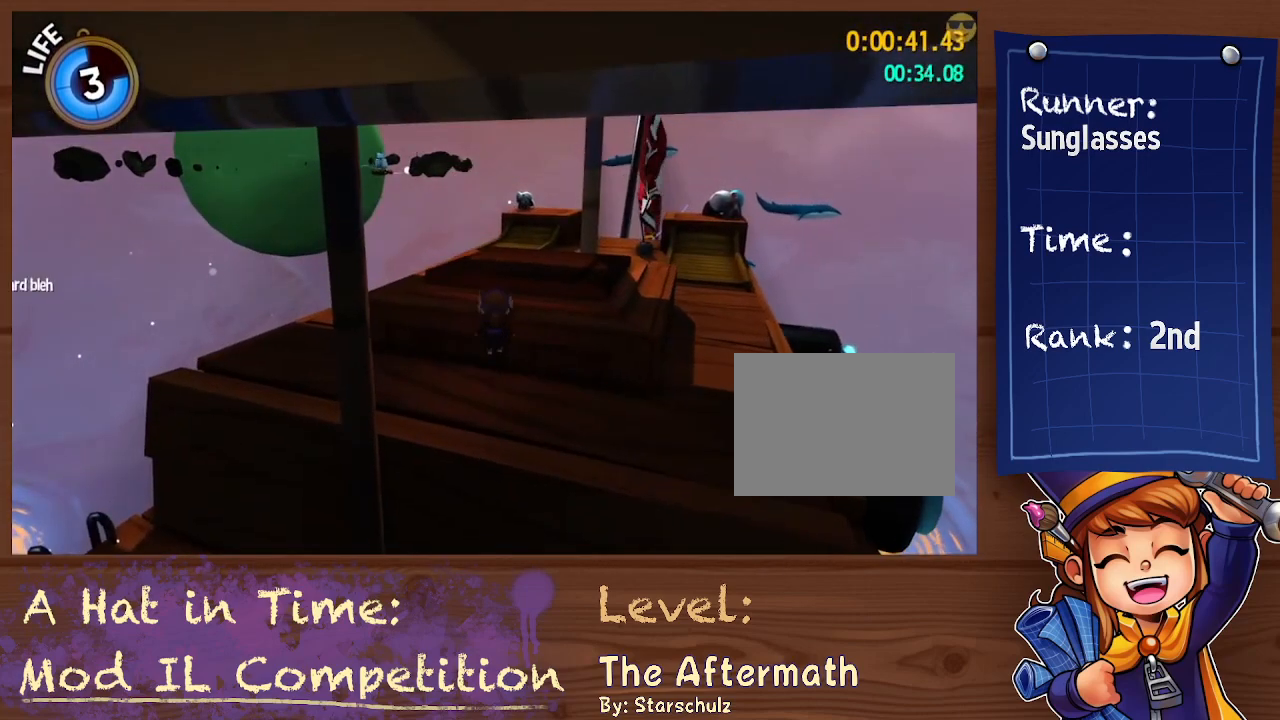
{"dt_ms": 500, "buttons": [], "left_stick": "up", "right_stick": "center", "button_events": [[267, "B", "down"], [400, "B", "up"]]}
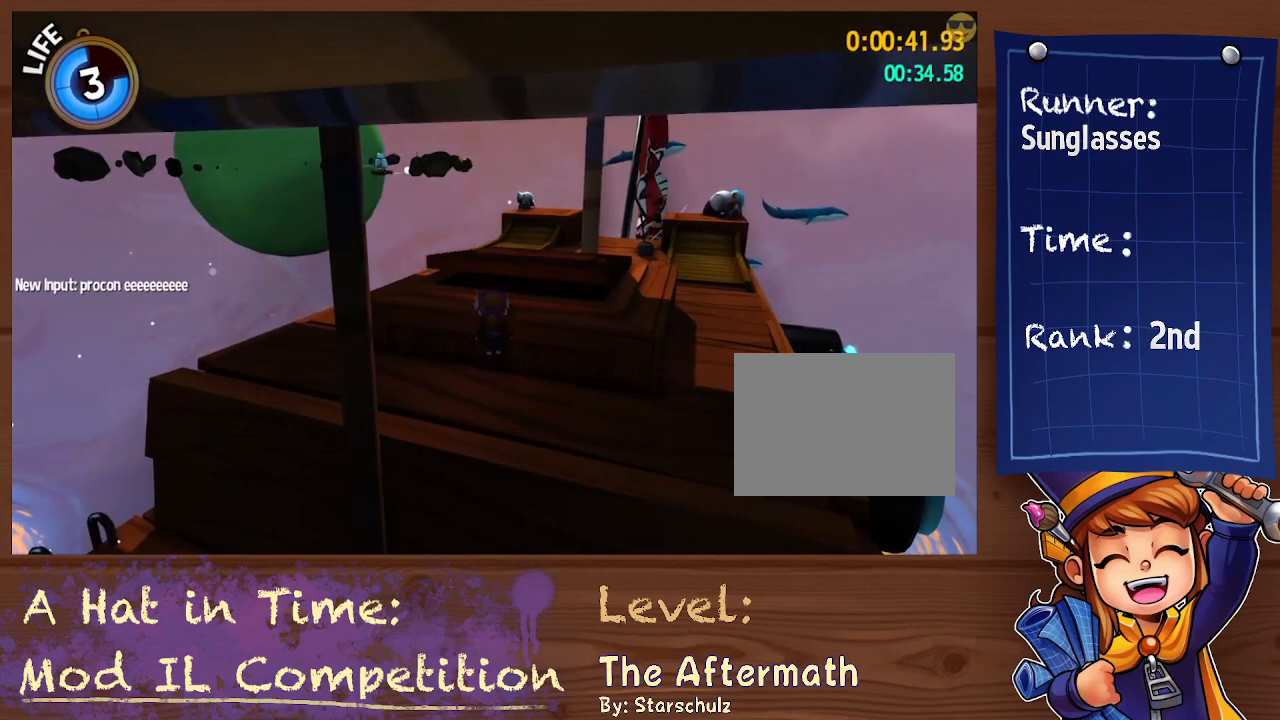
{"dt_ms": 500, "buttons": ["DPAD_RIGHT"], "left_stick": "center", "right_stick": "center", "button_events": [[267, "DPAD_RIGHT", "down"], [333, "DPAD_RIGHT", "up"], [367, "DPAD_RIGHT", "down"], [467, "DPAD_RIGHT", "up"], [500, "DPAD_RIGHT", "down"]]}
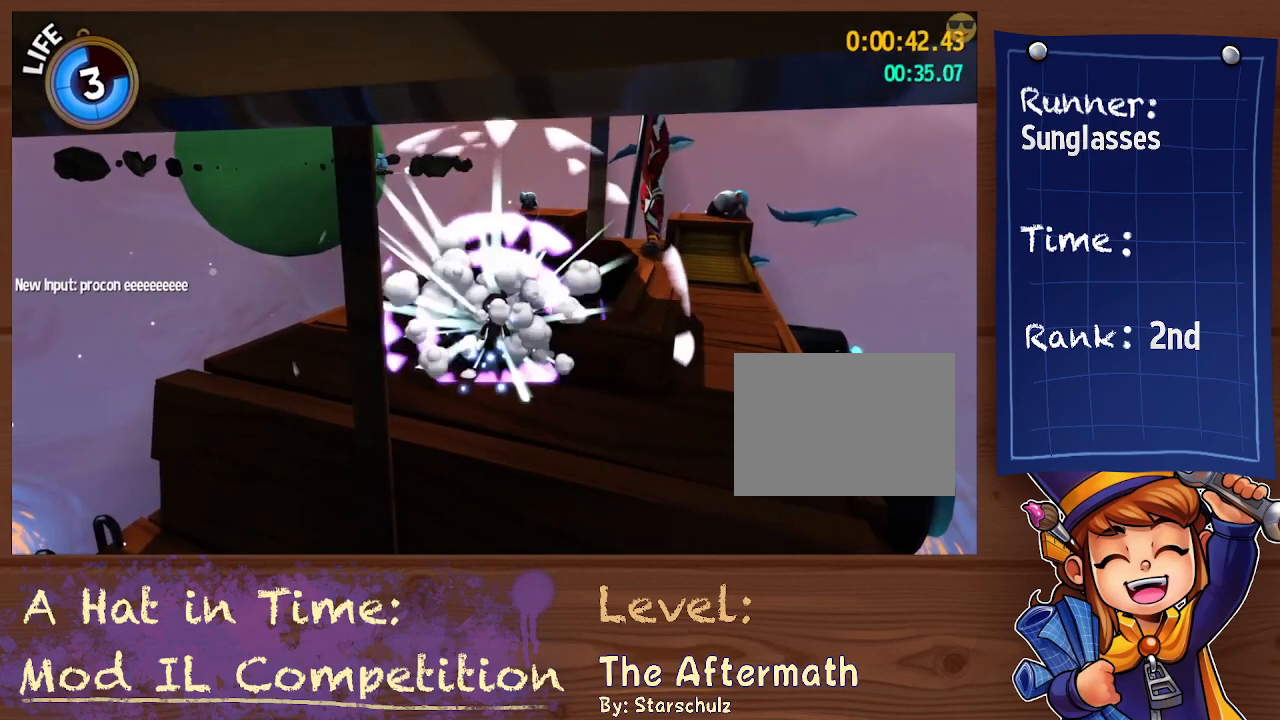
{"dt_ms": 500, "buttons": [], "left_stick": "up", "right_stick": "center", "button_events": [[67, "A", "down"], [67, "DPAD_RIGHT", "up"], [167, "A", "up"]]}
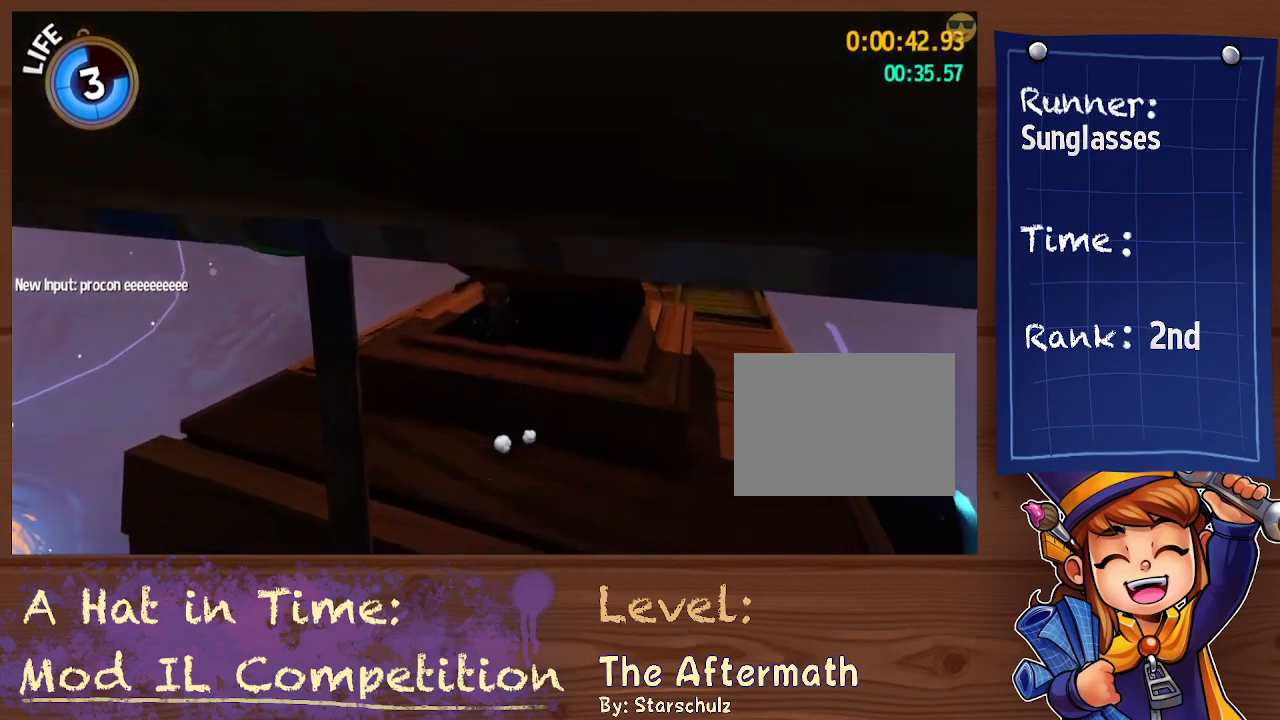
{"dt_ms": 500, "buttons": [], "left_stick": "center", "right_stick": "center", "button_events": []}
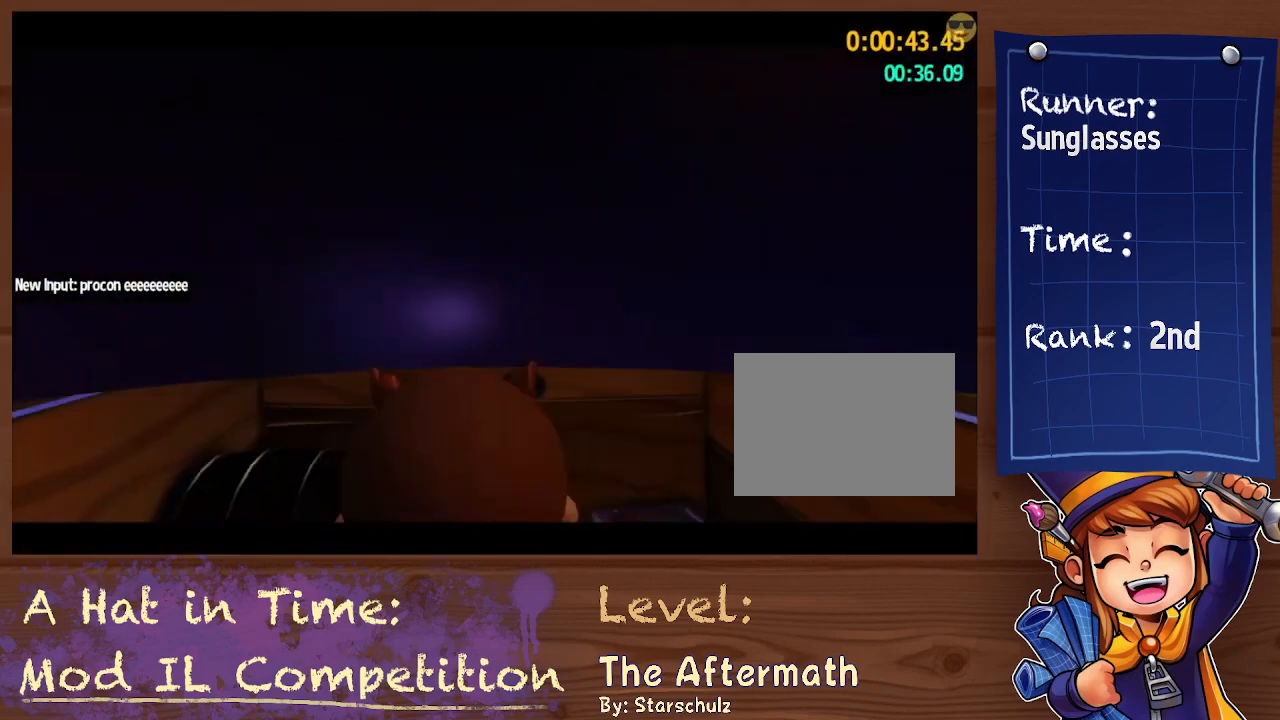
{"dt_ms": 500, "buttons": [], "left_stick": "up-right", "right_stick": "down-right", "button_events": []}
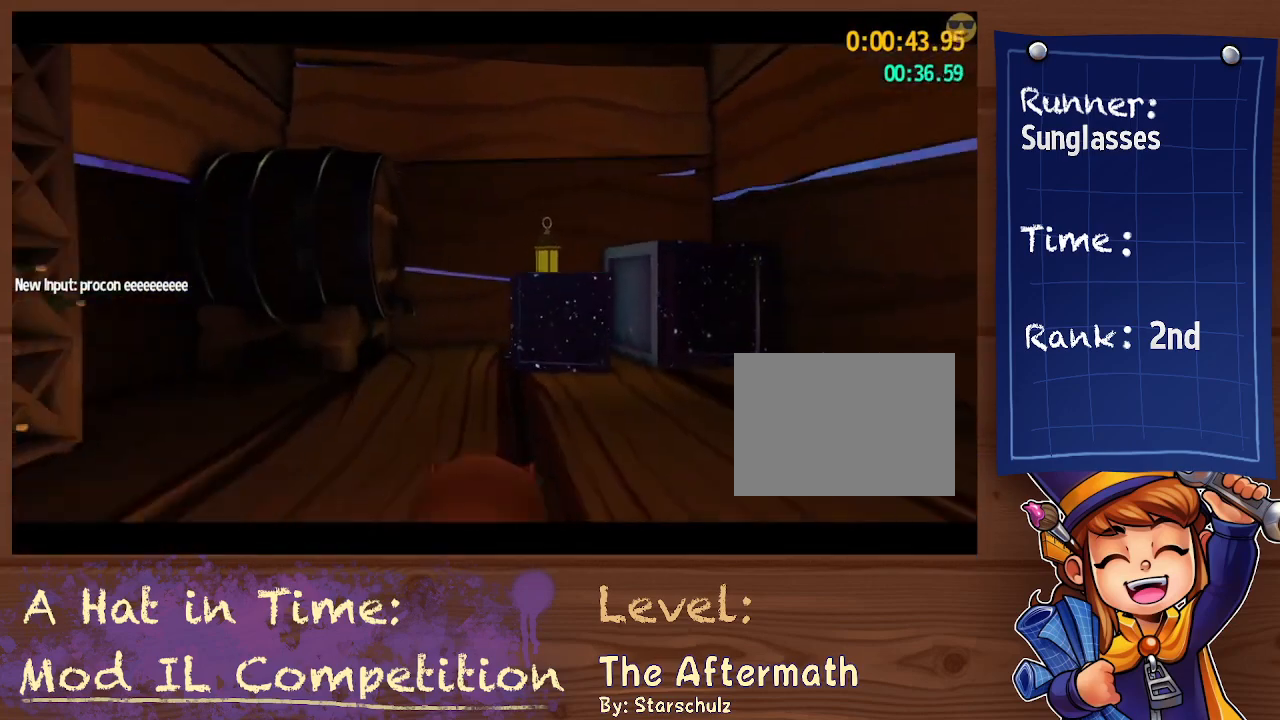
{"dt_ms": 500, "buttons": [], "left_stick": "up-right", "right_stick": "center", "button_events": [[333, "L2", "down"], [400, "L2", "up"], [400, "R2", "down"], [500, "R2", "up"]]}
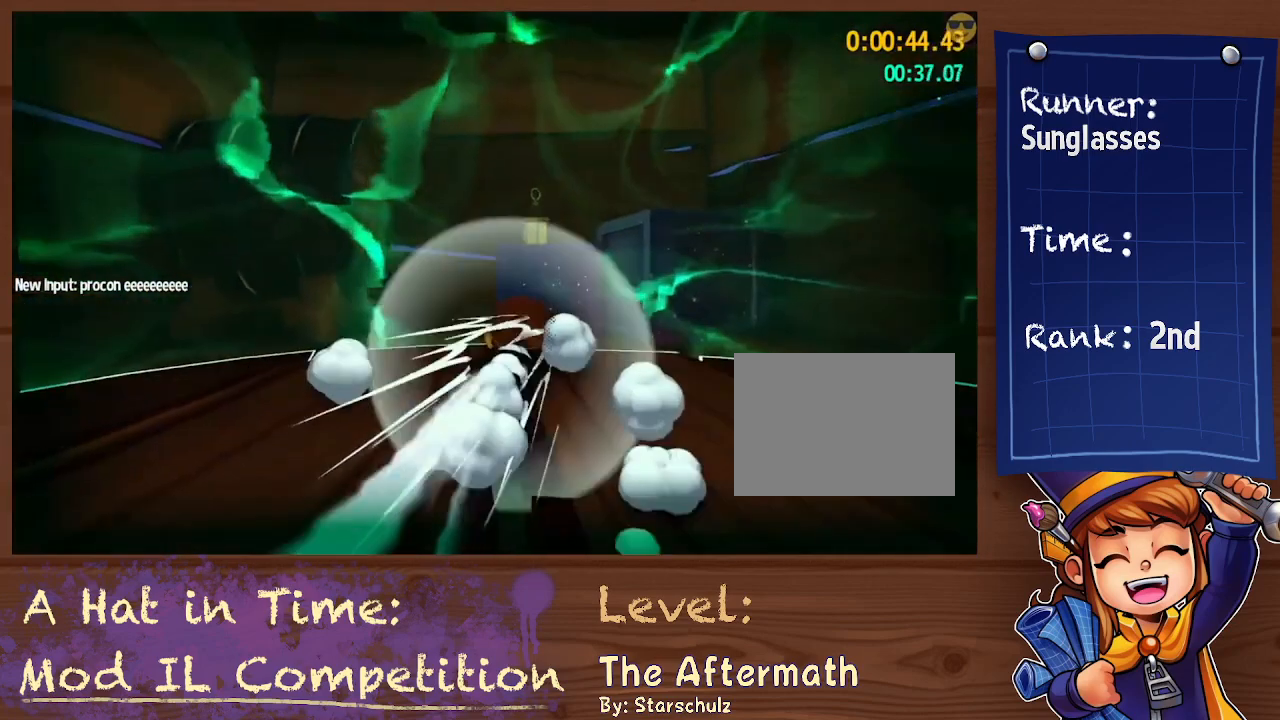
{"dt_ms": 500, "buttons": [], "left_stick": "up-right", "right_stick": "center", "button_events": [[333, "R2", "down"], [433, "R2", "up"]]}
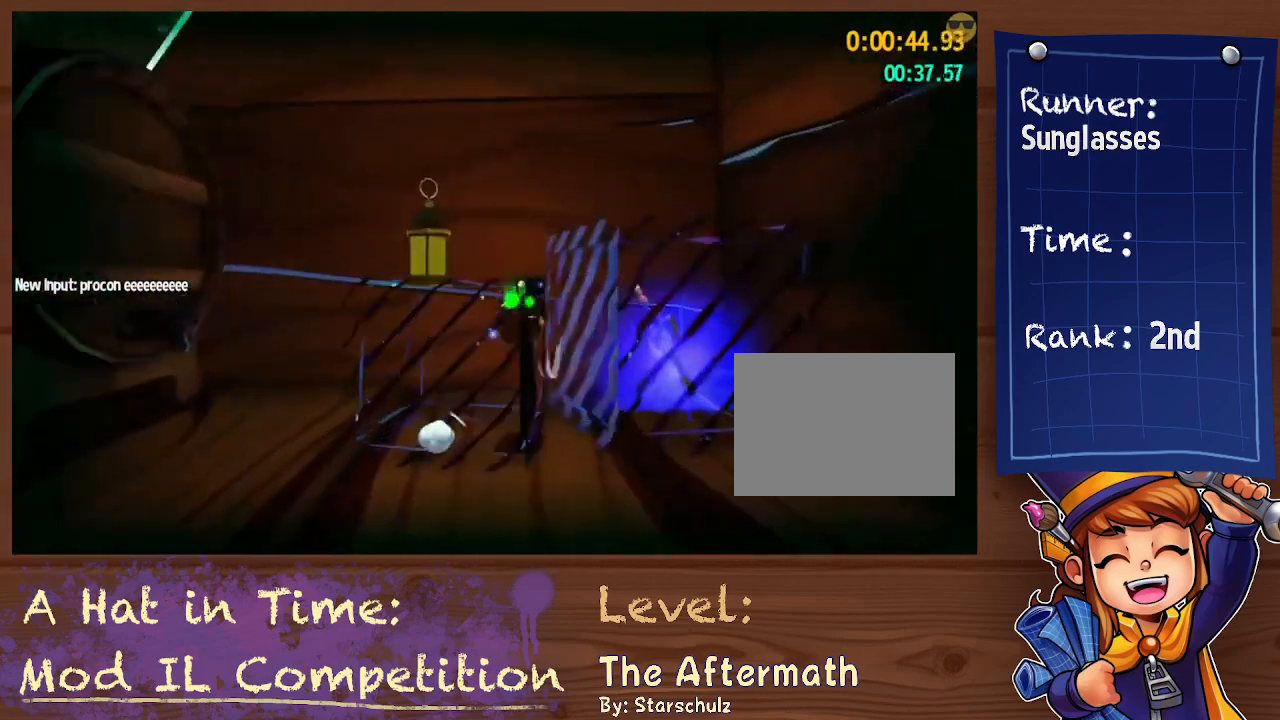
{"dt_ms": 500, "buttons": [], "left_stick": "down", "right_stick": "center", "button_events": []}
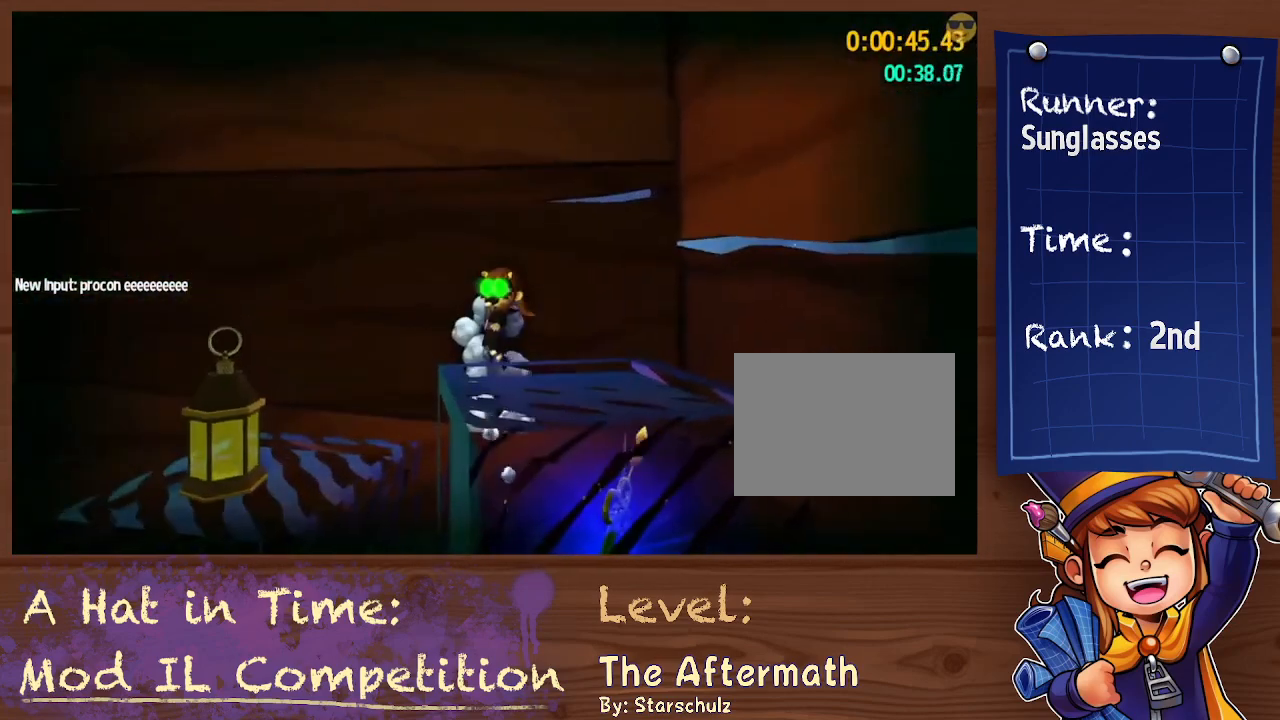
{"dt_ms": 500, "buttons": [], "left_stick": "down-right", "right_stick": "center", "button_events": []}
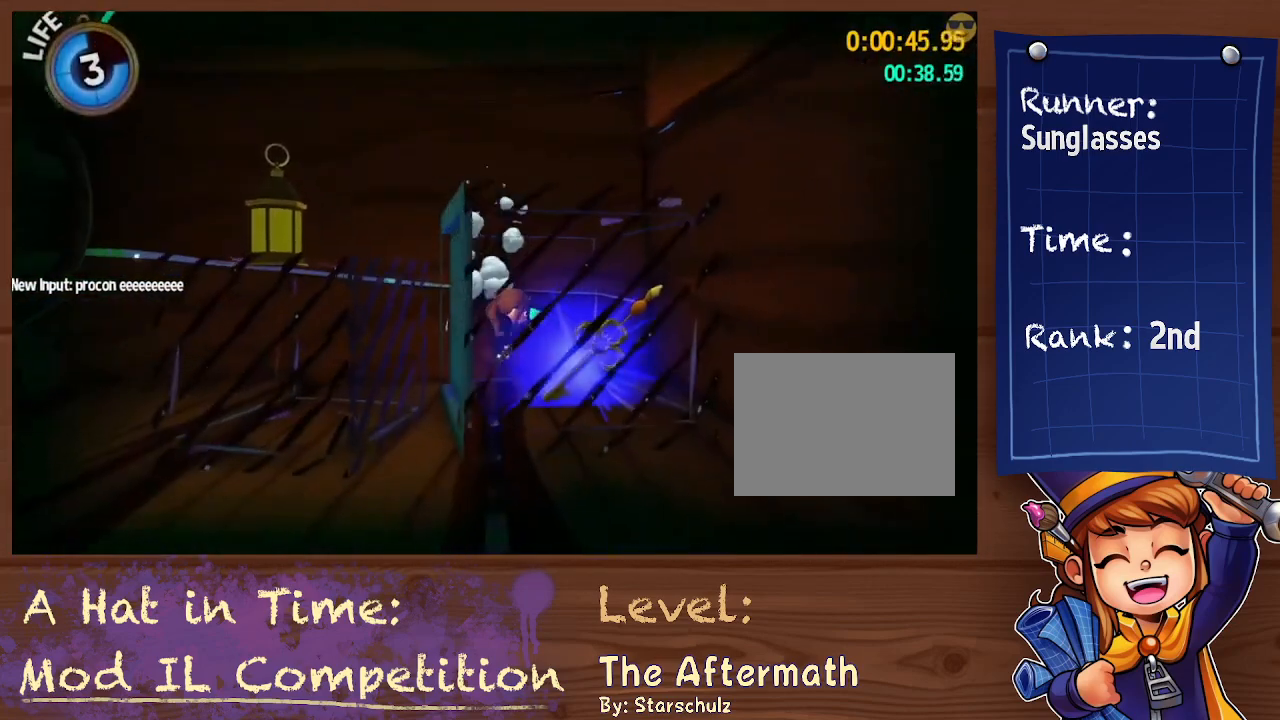
{"dt_ms": 500, "buttons": [], "left_stick": "down", "right_stick": "center", "button_events": [[333, "R2", "down"], [467, "R2", "up"]]}
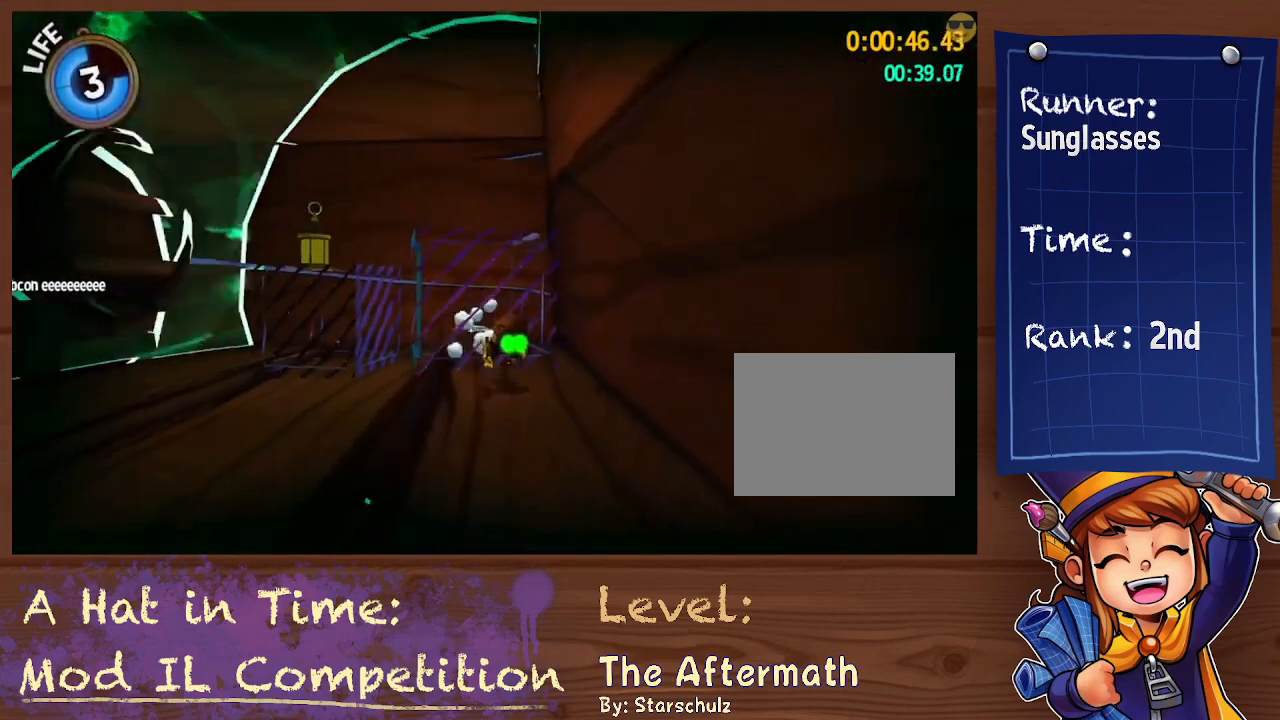
{"dt_ms": 500, "buttons": ["DPAD_RIGHT"], "left_stick": "center", "right_stick": "center", "button_events": [[233, "R2", "down"], [333, "DPAD_RIGHT", "down"], [367, "DPAD_RIGHT", "up"], [400, "R2", "up"], [467, "DPAD_RIGHT", "down"]]}
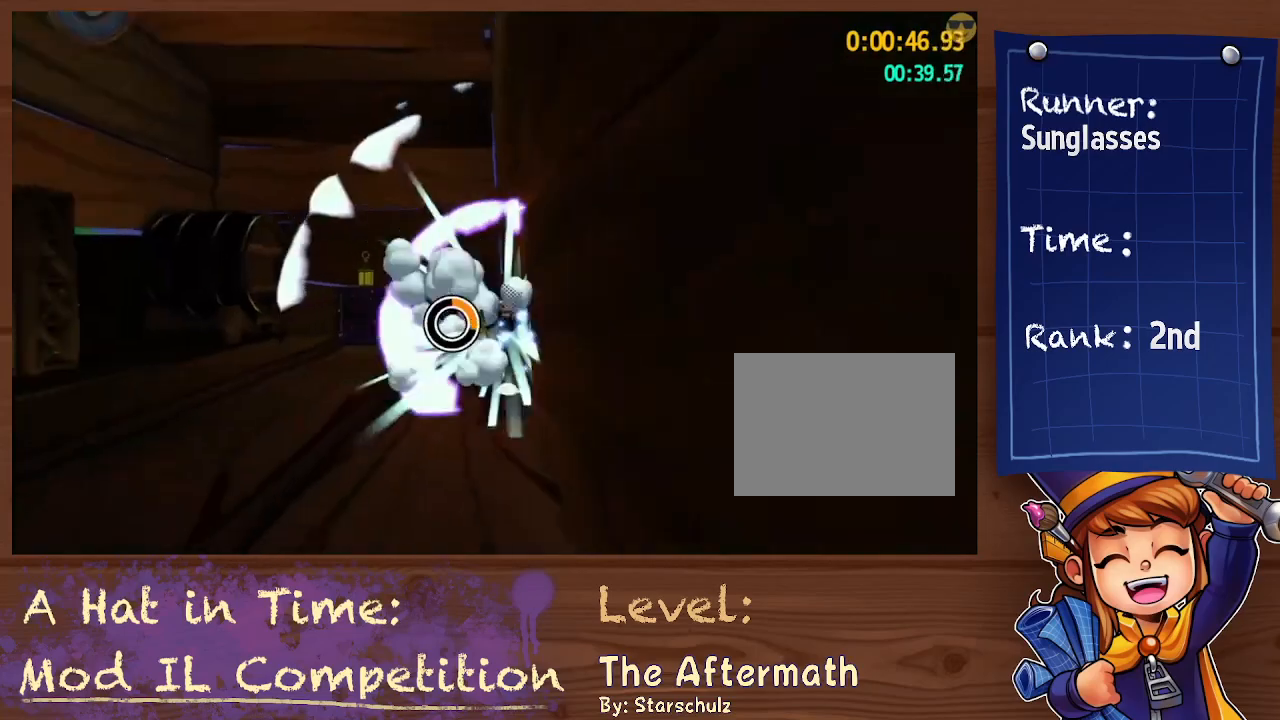
{"dt_ms": 500, "buttons": ["R2"], "left_stick": "center", "right_stick": "center", "button_events": [[33, "DPAD_RIGHT", "up"], [100, "DPAD_RIGHT", "down"], [200, "DPAD_RIGHT", "up"], [400, "A", "down"], [500, "A", "up"], [500, "R2", "down"]]}
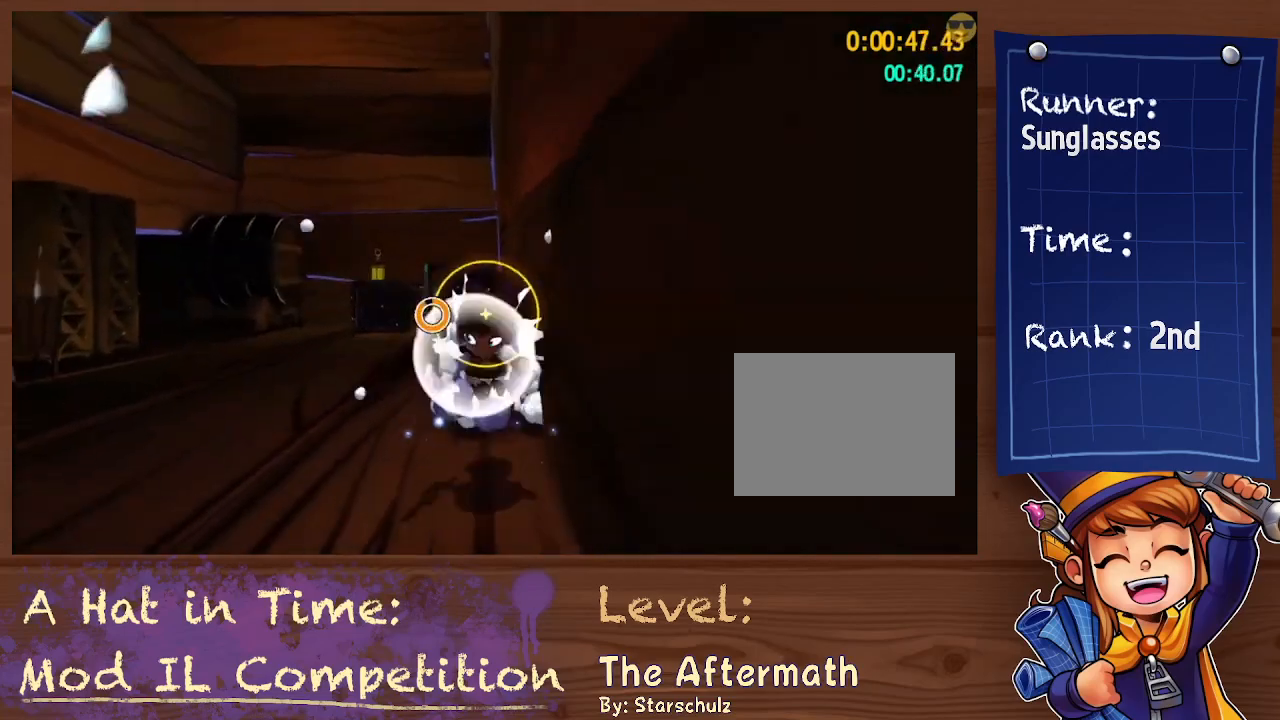
{"dt_ms": 500, "buttons": [], "left_stick": "center", "right_stick": "center", "button_events": [[67, "R2", "up"], [167, "R2", "down"], [233, "R2", "up"]]}
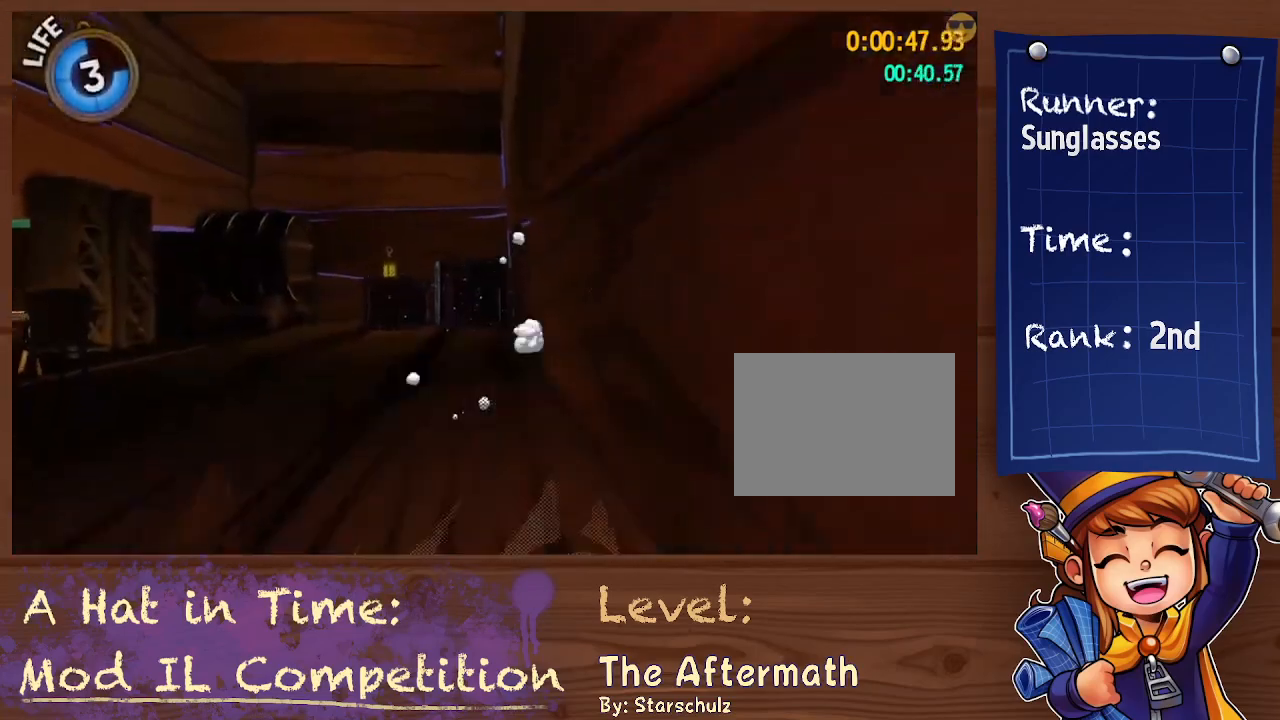
{"dt_ms": 1000, "buttons": [], "left_stick": "center", "right_stick": "center", "button_events": [[833, "R1", "down"], [933, "R1", "up"]]}
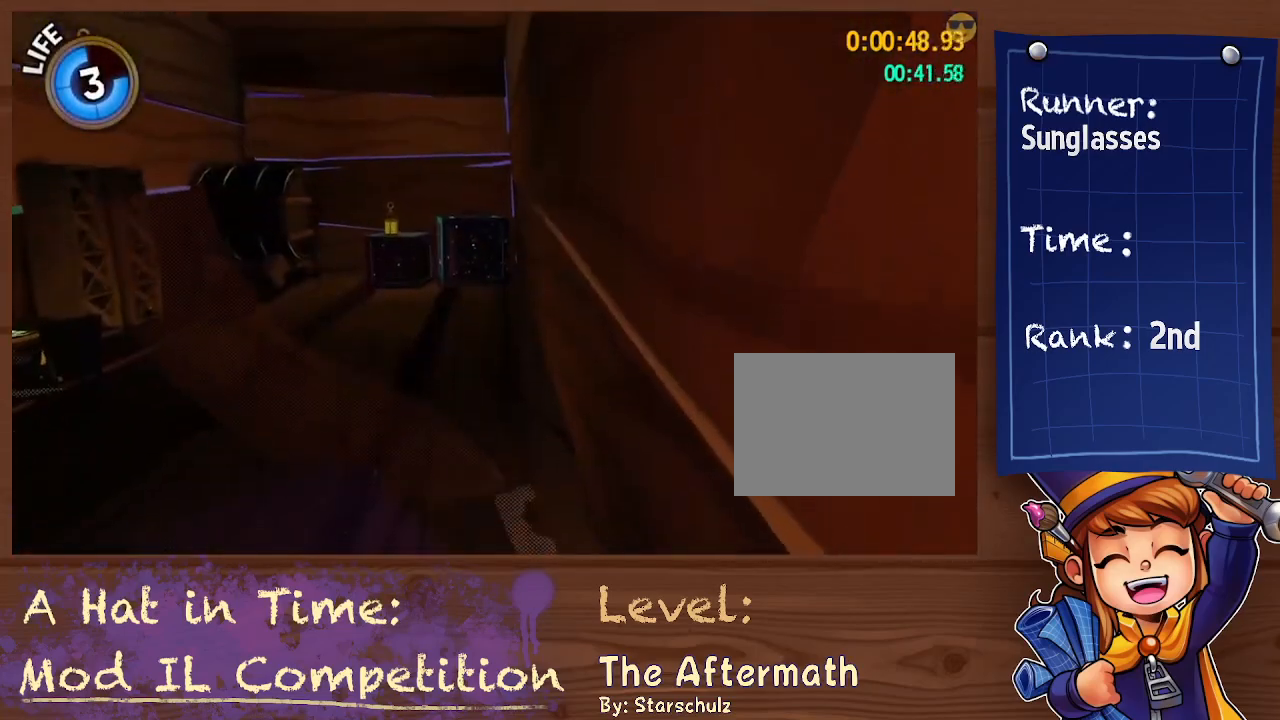
{"dt_ms": 500, "buttons": [], "left_stick": "up-left", "right_stick": "center"}
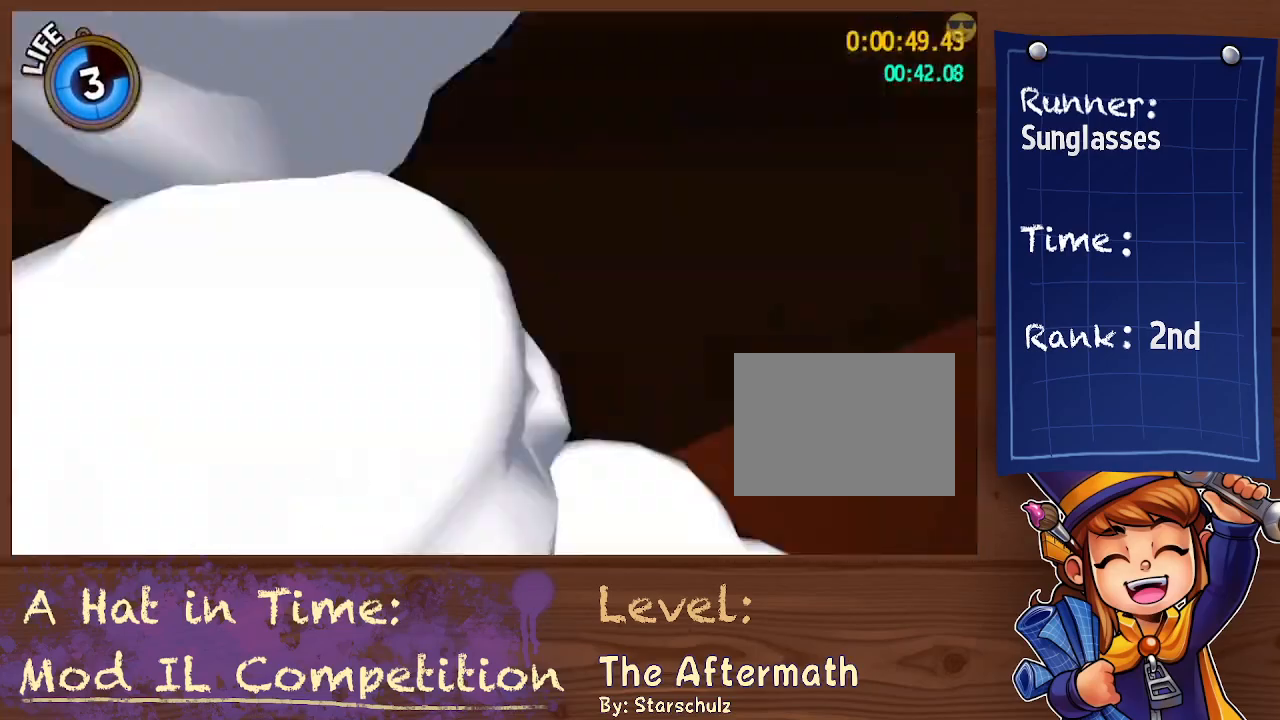
{"dt_ms": 500, "buttons": [], "left_stick": "down", "right_stick": "center", "button_events": []}
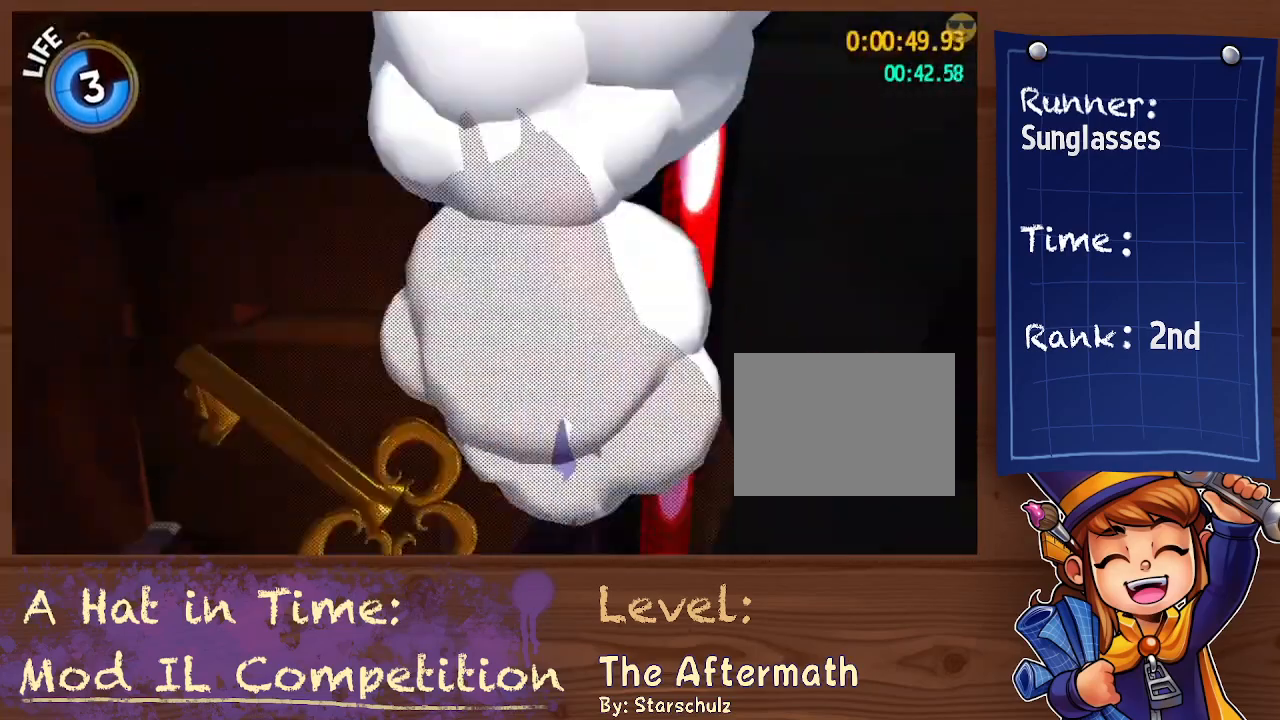
{"dt_ms": 500, "buttons": [], "left_stick": "right", "right_stick": "center", "button_events": []}
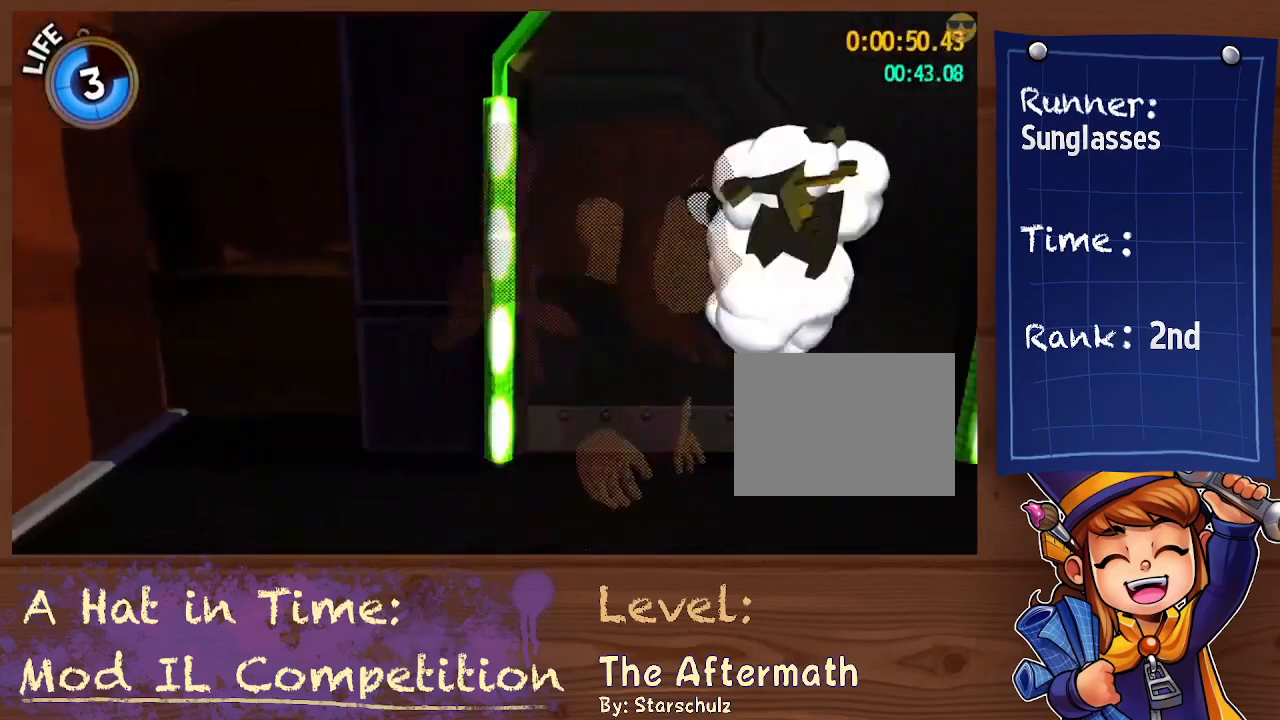
{"dt_ms": 500, "buttons": ["L2"], "left_stick": "up", "right_stick": "center", "button_events": [[133, "L2", "down"]]}
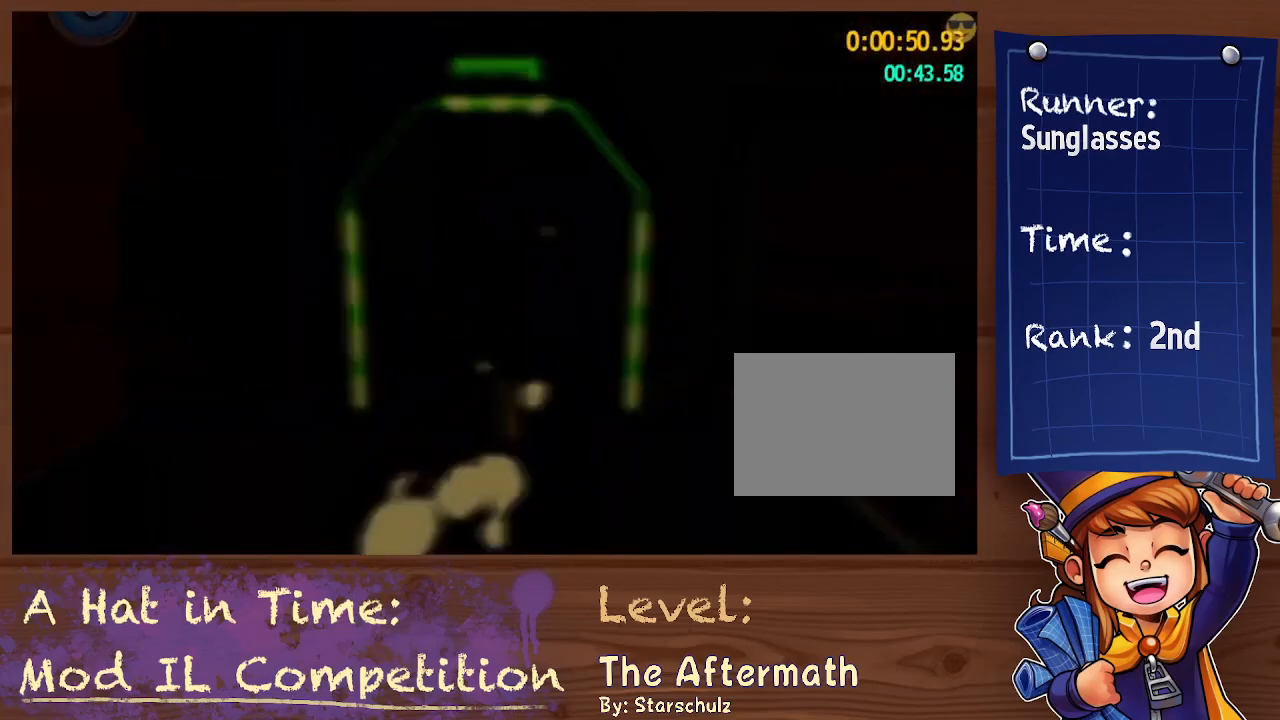
{"dt_ms": 500, "buttons": ["L2"], "left_stick": "up-left", "right_stick": "center", "button_events": []}
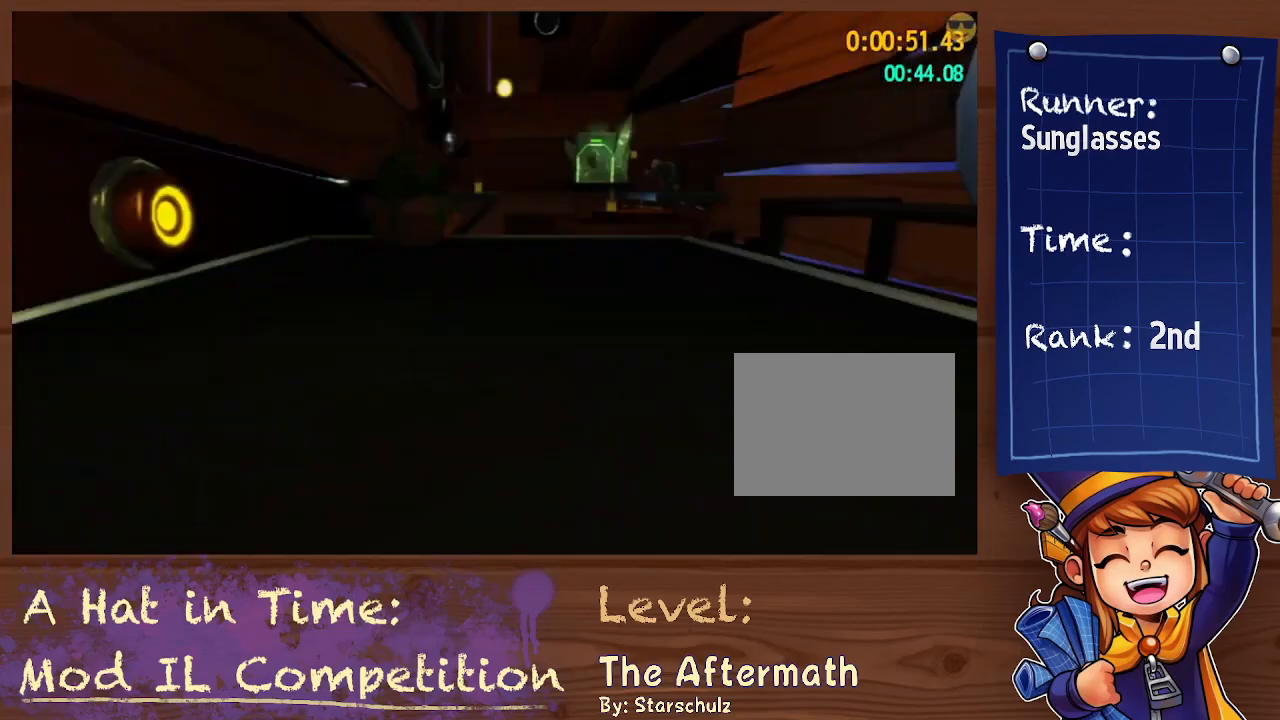
{"dt_ms": 1000, "buttons": [], "left_stick": "up", "right_stick": "right"}